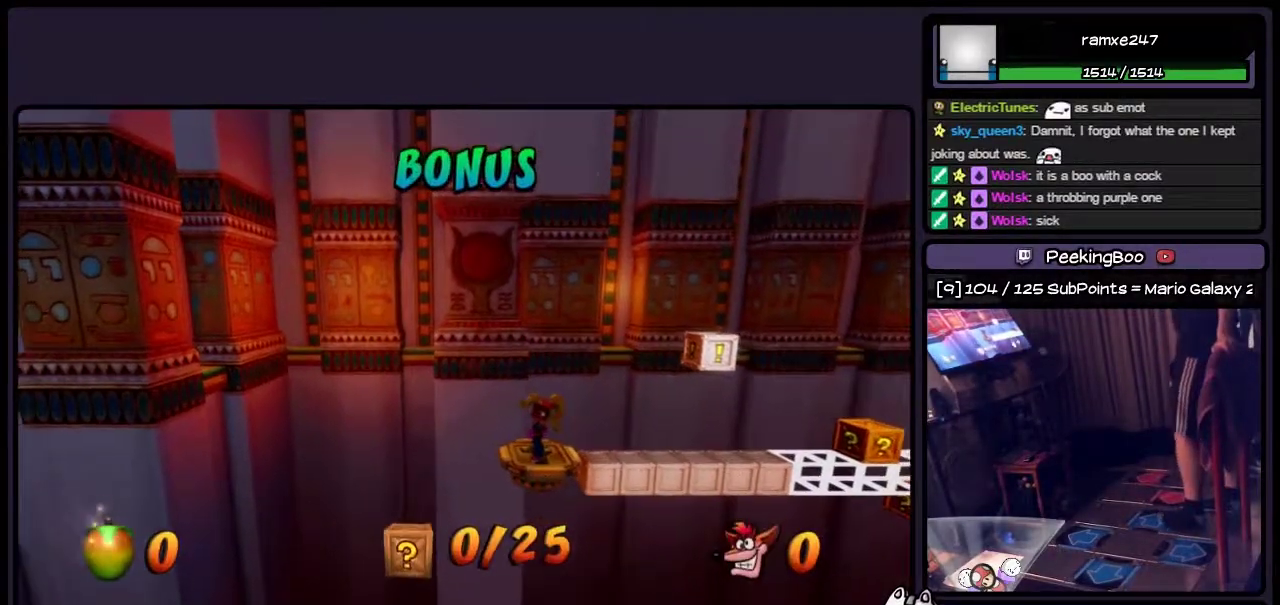
Gameplay with a controller (PlayStation layout); each line is a JSON object with the inputs held at the frame after it. "events" lists button and stick changes between this image and that frame as [ms after this image, input, new state], when the widget could be followed in between. Not read: L3 R3.
{"buttons": ["DPAD_RIGHT"], "events": [[67, "DPAD_RIGHT", "down"]]}
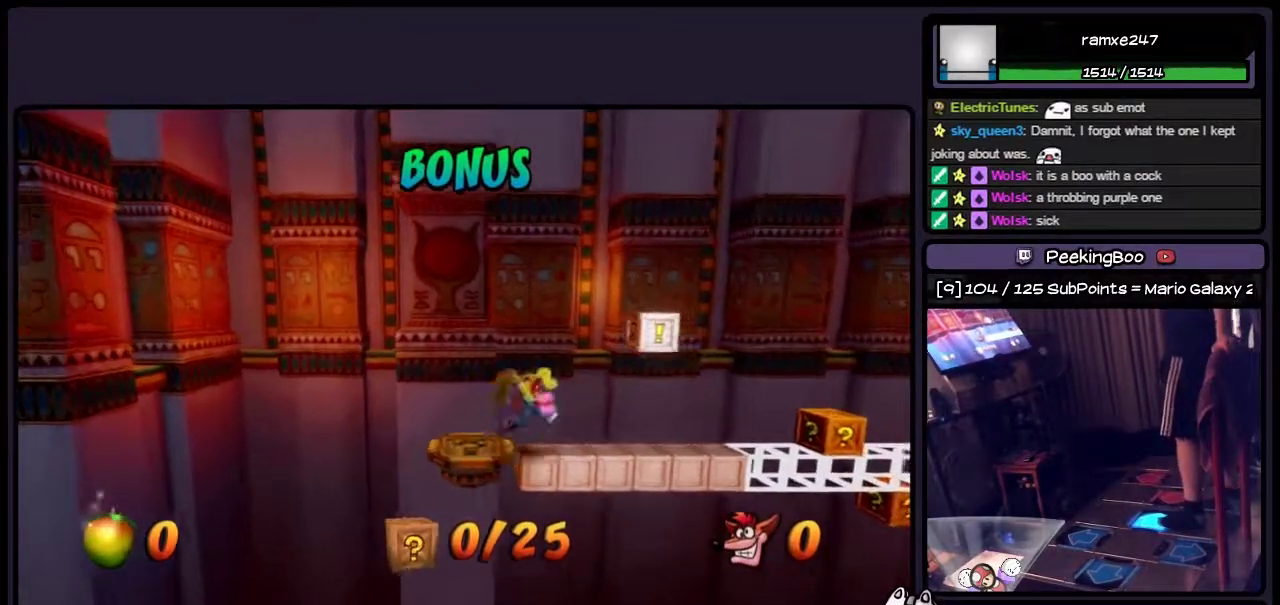
{"buttons": [], "events": [[400, "DPAD_RIGHT", "up"]]}
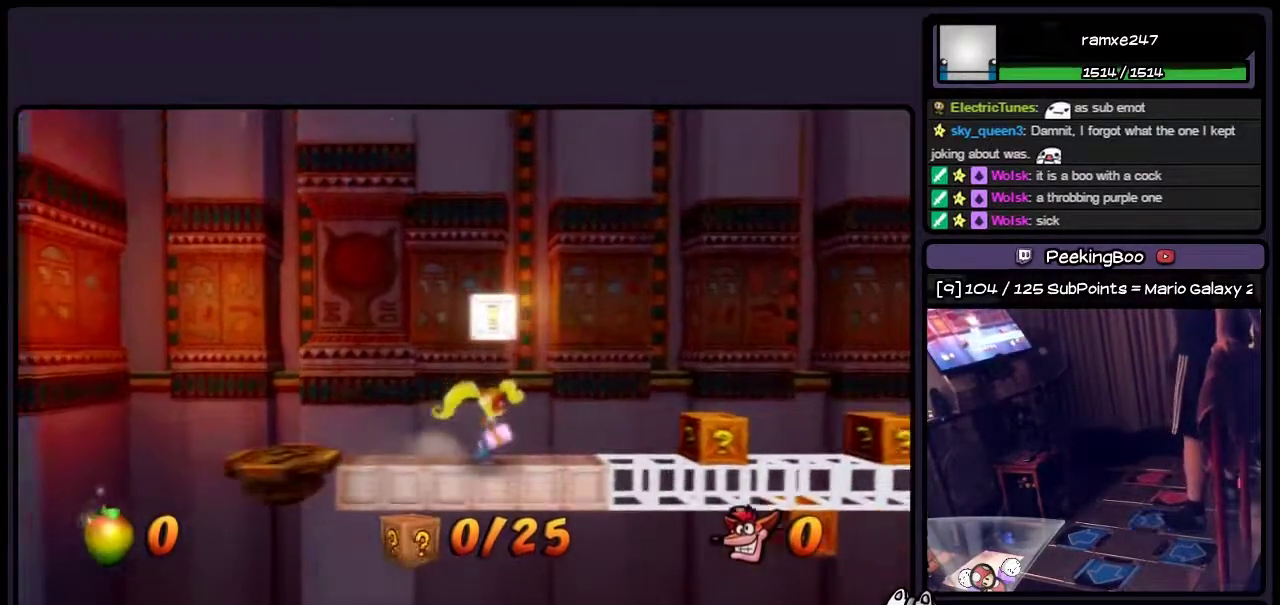
{"buttons": [], "events": [[67, "CROSS", "down"], [317, "CROSS", "up"]]}
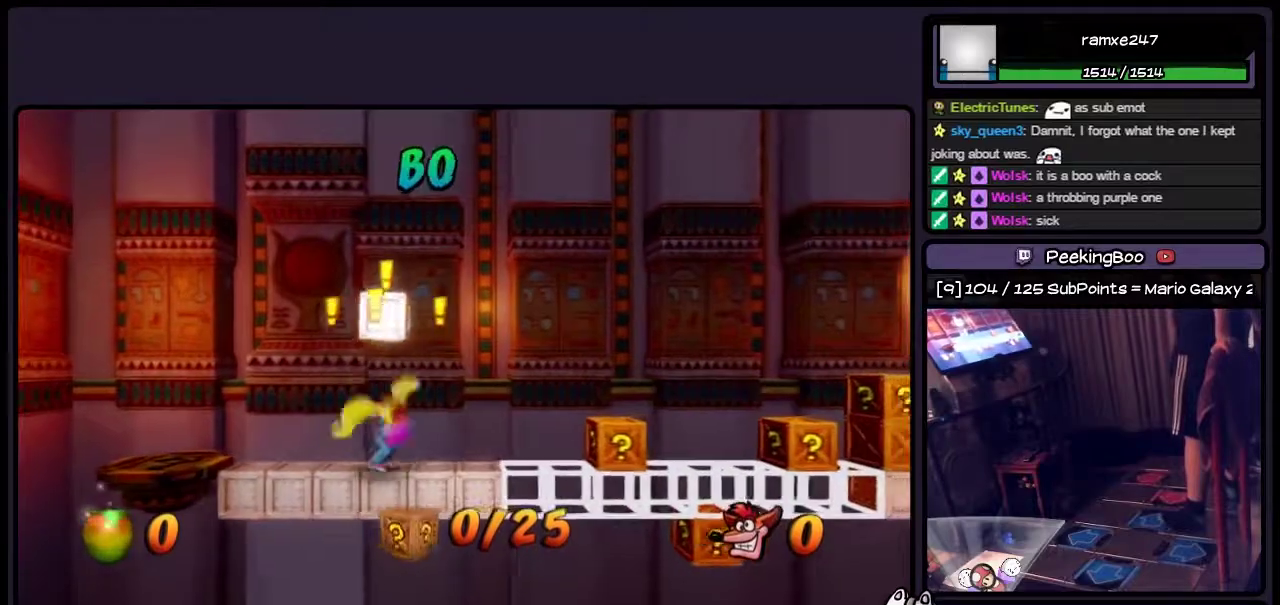
{"buttons": ["DPAD_RIGHT"], "events": [[483, "DPAD_RIGHT", "down"]]}
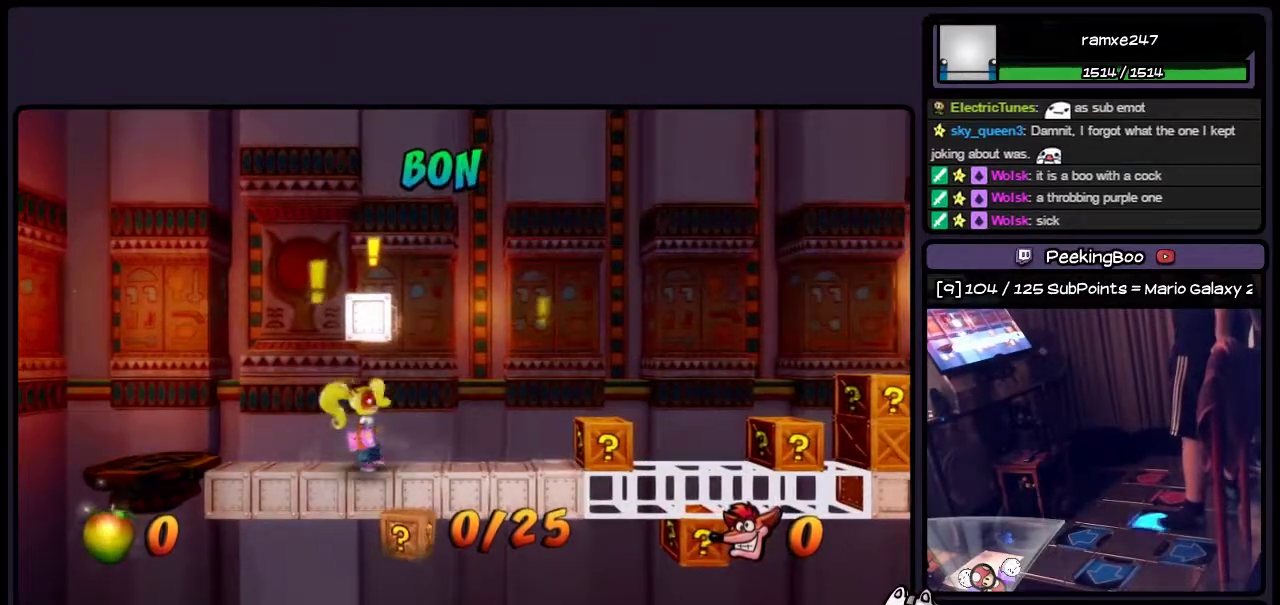
{"buttons": ["DPAD_RIGHT"], "events": []}
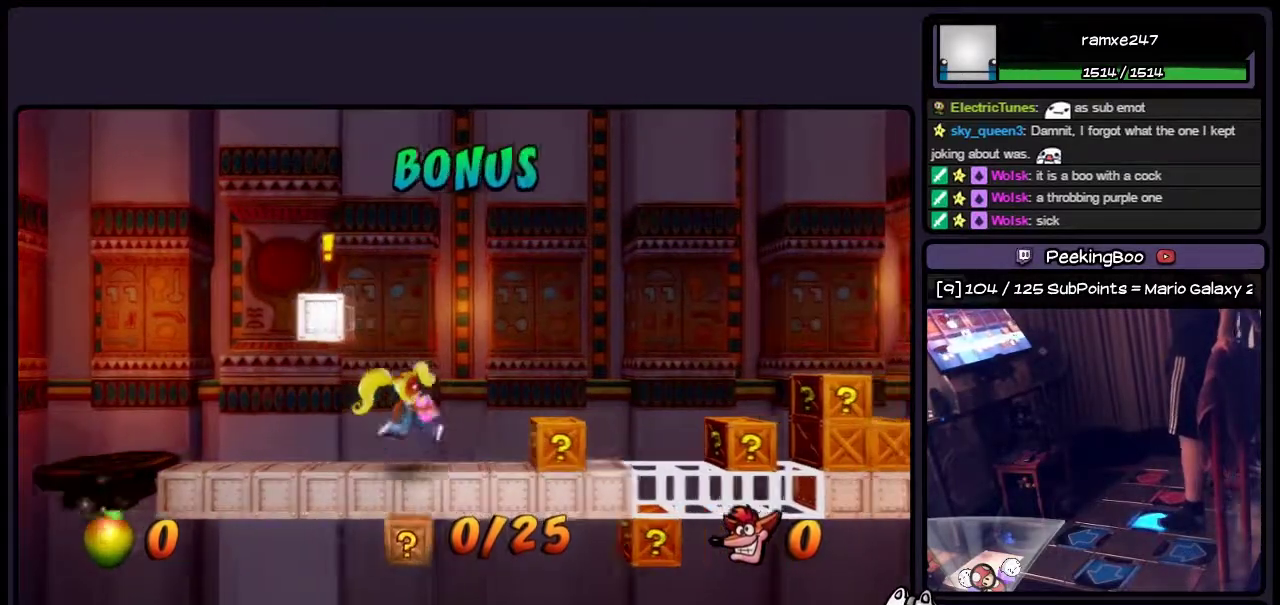
{"buttons": ["SQUARE", "DPAD_RIGHT"], "events": [[317, "SQUARE", "down"]]}
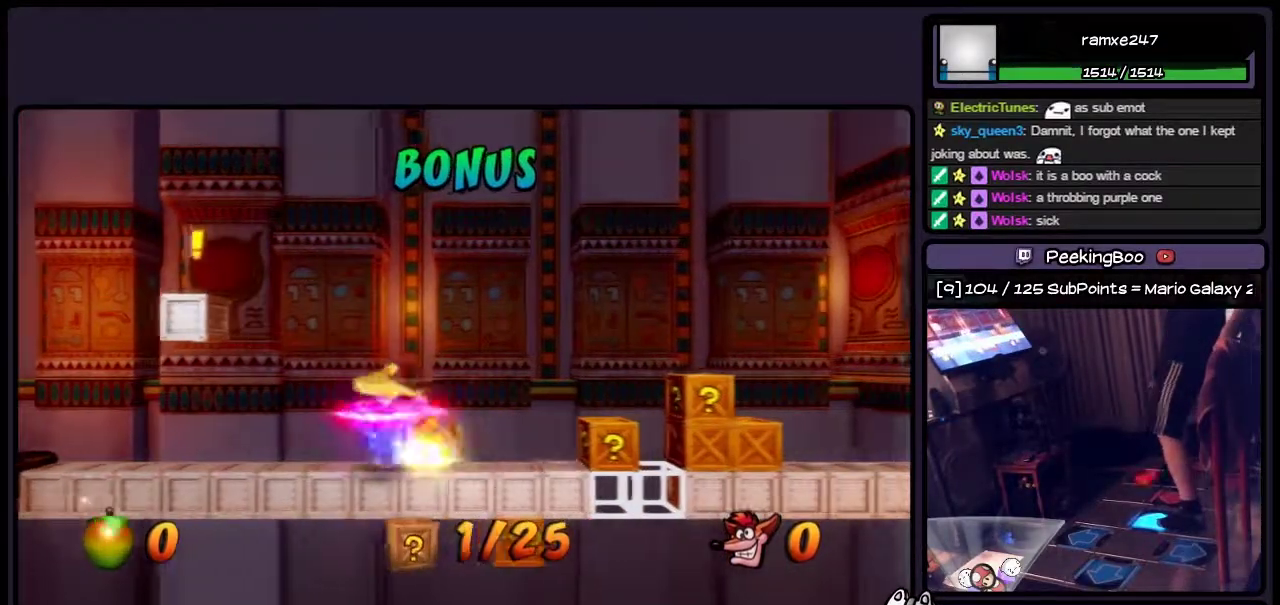
{"buttons": [], "events": [[67, "SQUARE", "up"], [400, "DPAD_RIGHT", "up"]]}
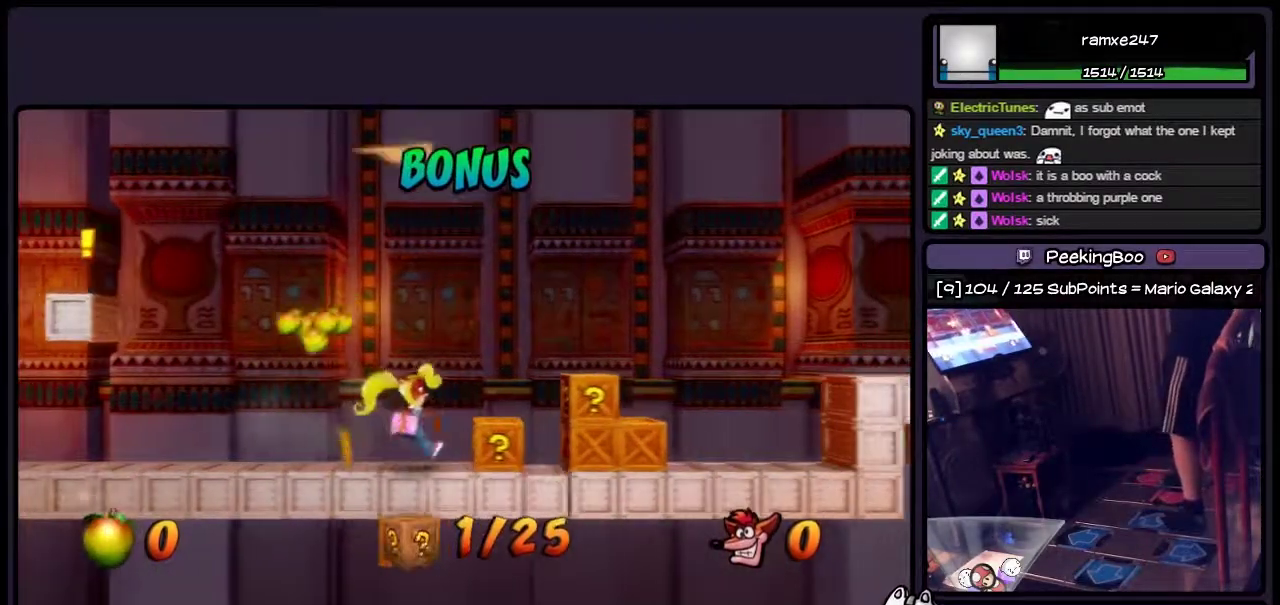
{"buttons": ["SQUARE", "DPAD_RIGHT"], "events": [[150, "DPAD_RIGHT", "down"], [317, "SQUARE", "down"]]}
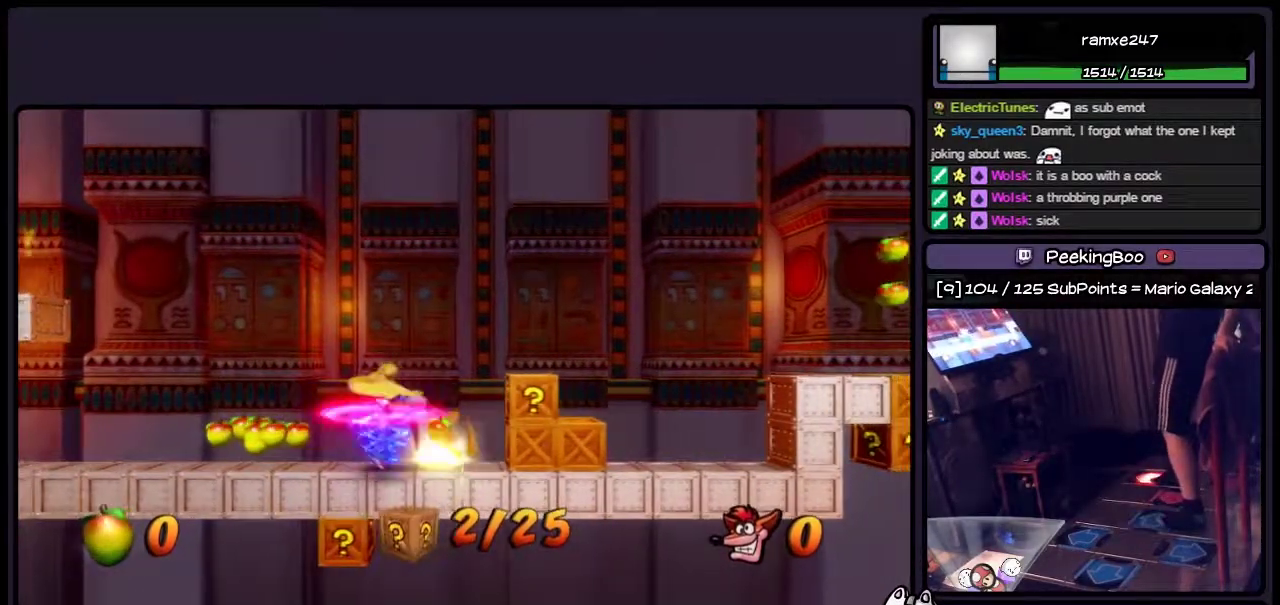
{"buttons": [], "events": [[67, "DPAD_RIGHT", "up"], [233, "SQUARE", "up"]]}
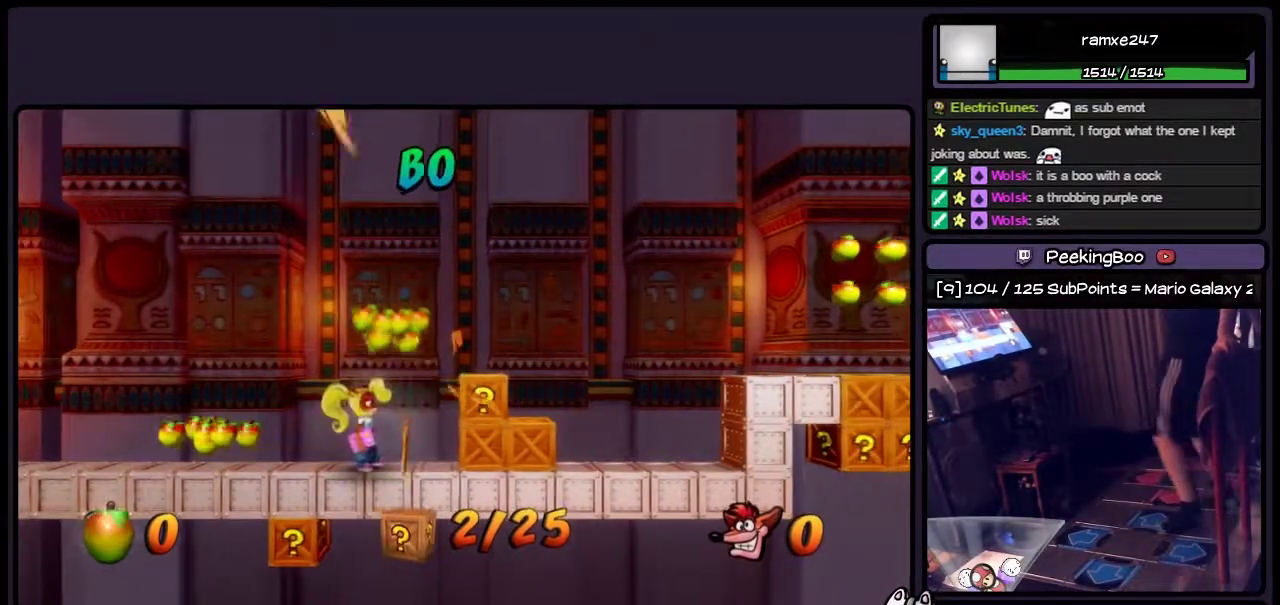
{"buttons": ["DPAD_LEFT"], "events": [[267, "DPAD_LEFT", "down"]]}
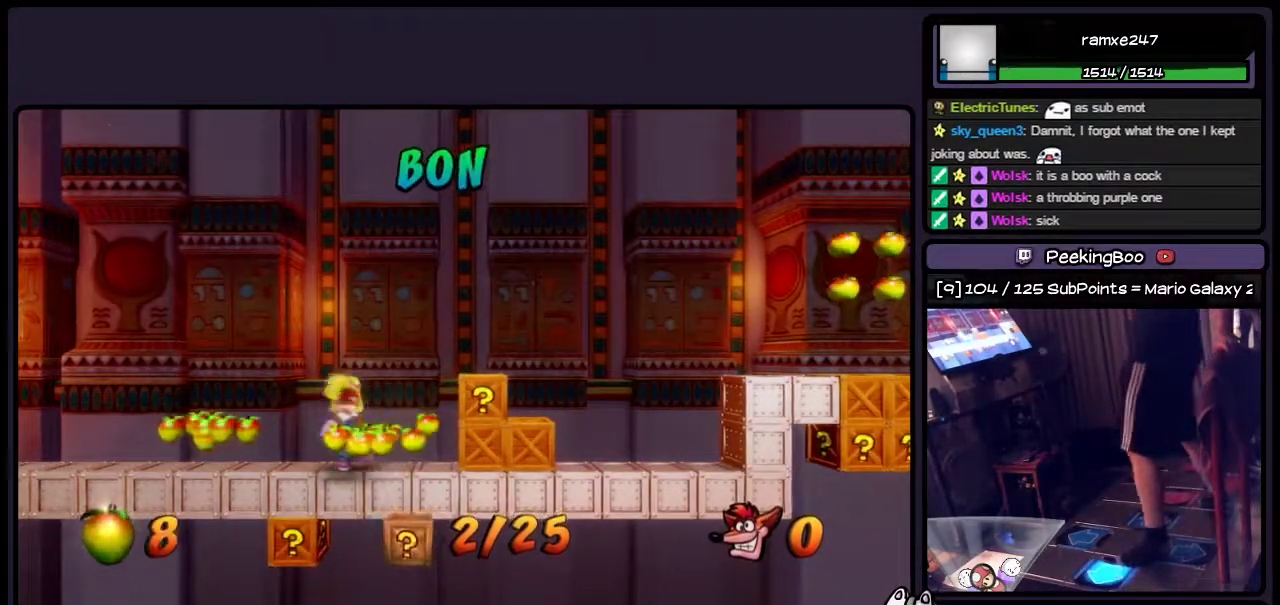
{"buttons": ["DPAD_LEFT"], "events": []}
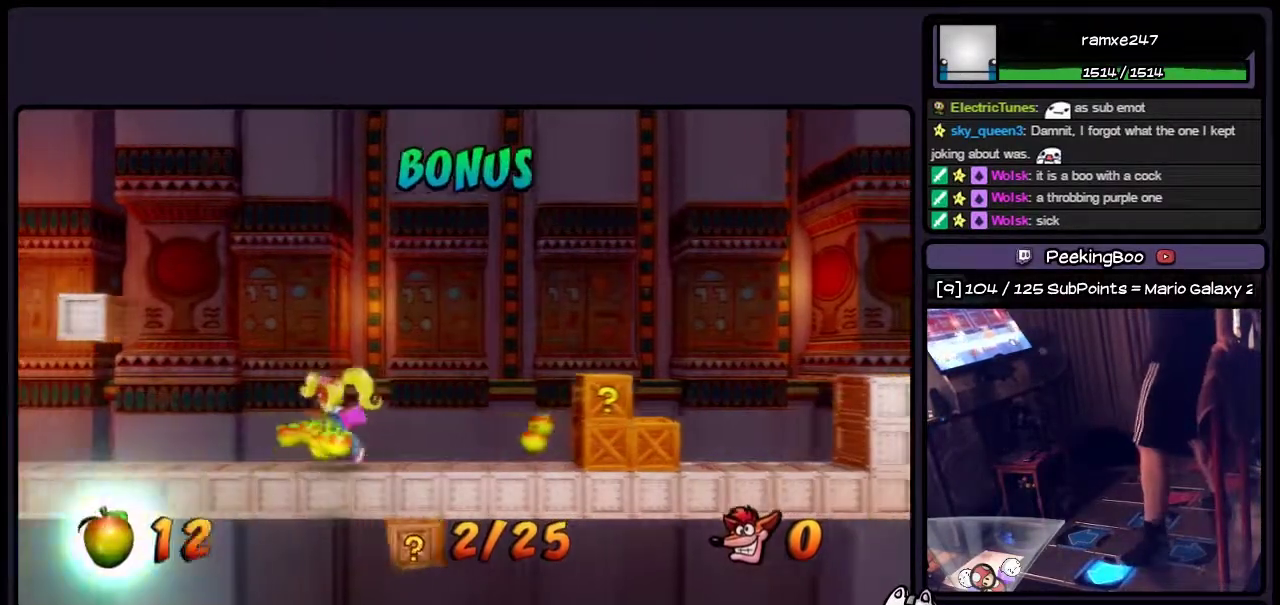
{"buttons": ["DPAD_RIGHT"], "events": [[17, "DPAD_LEFT", "up"], [233, "DPAD_RIGHT", "down"]]}
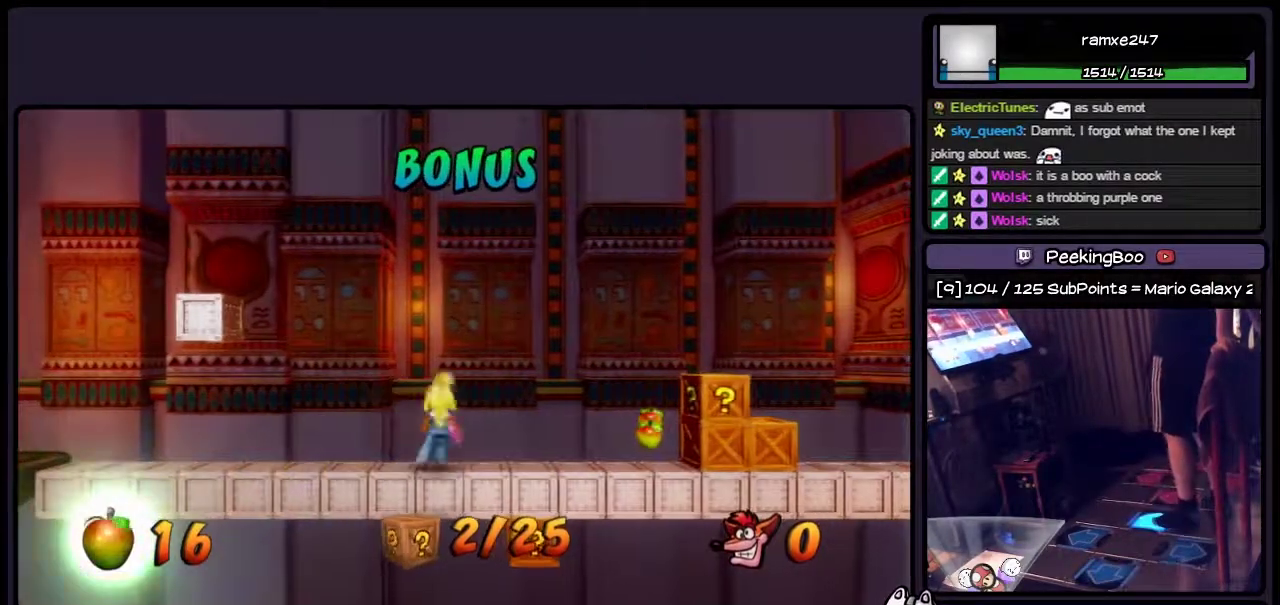
{"buttons": ["DPAD_RIGHT"], "events": []}
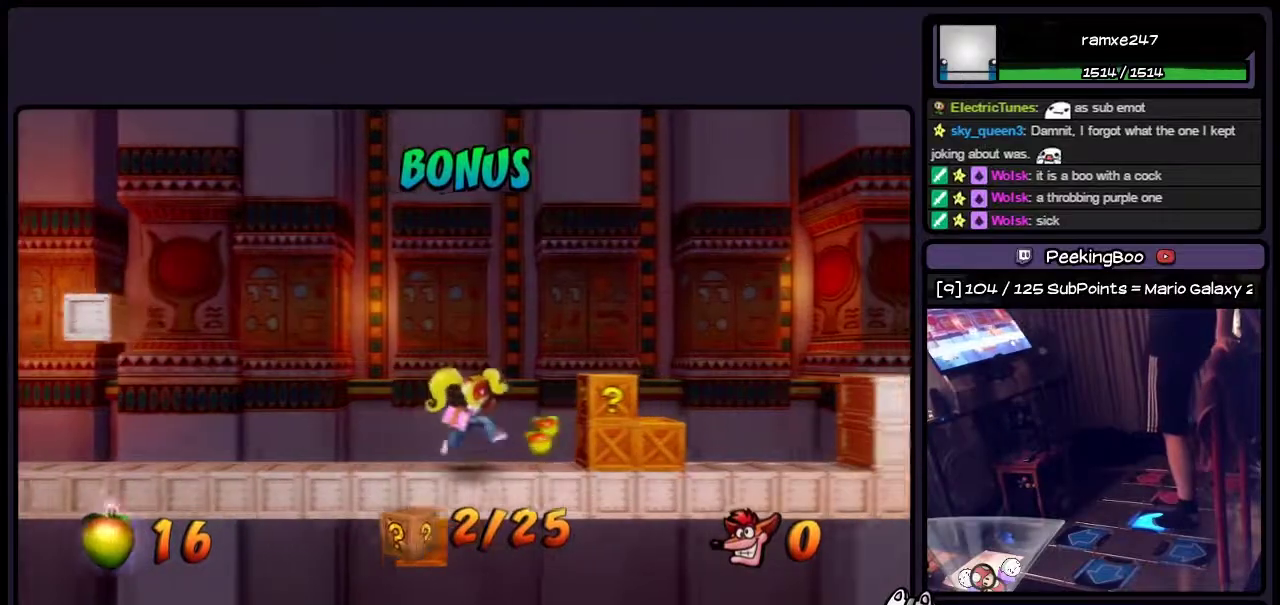
{"buttons": ["SQUARE", "DPAD_RIGHT"], "events": [[317, "SQUARE", "down"]]}
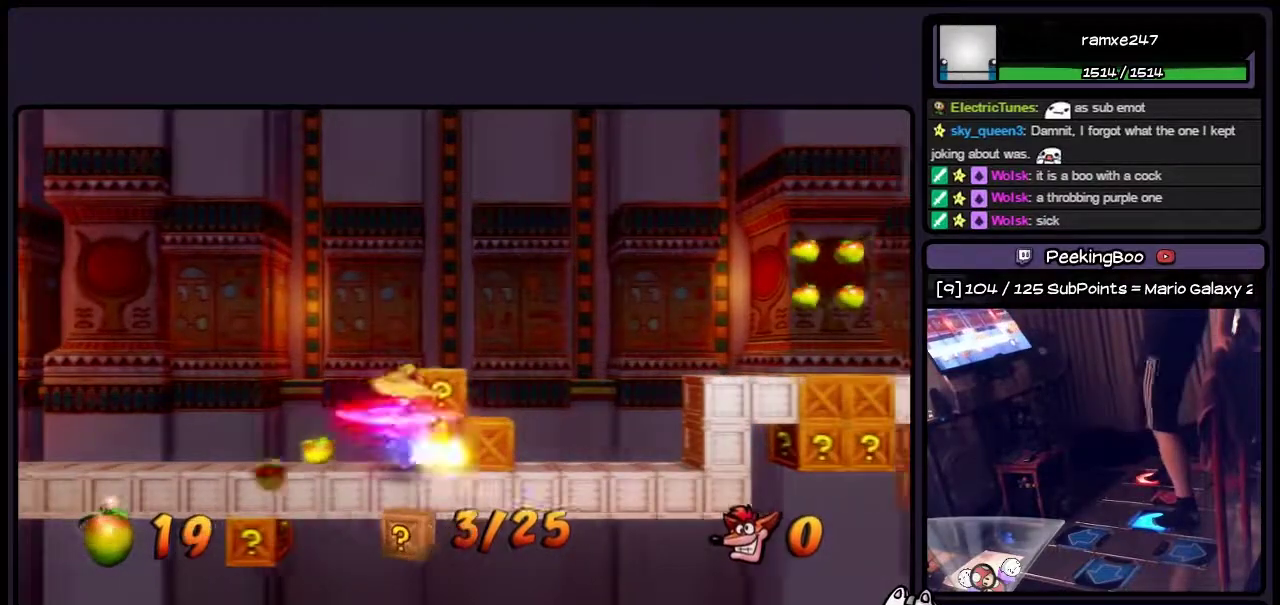
{"buttons": [], "events": [[150, "SQUARE", "up"], [350, "DPAD_RIGHT", "up"]]}
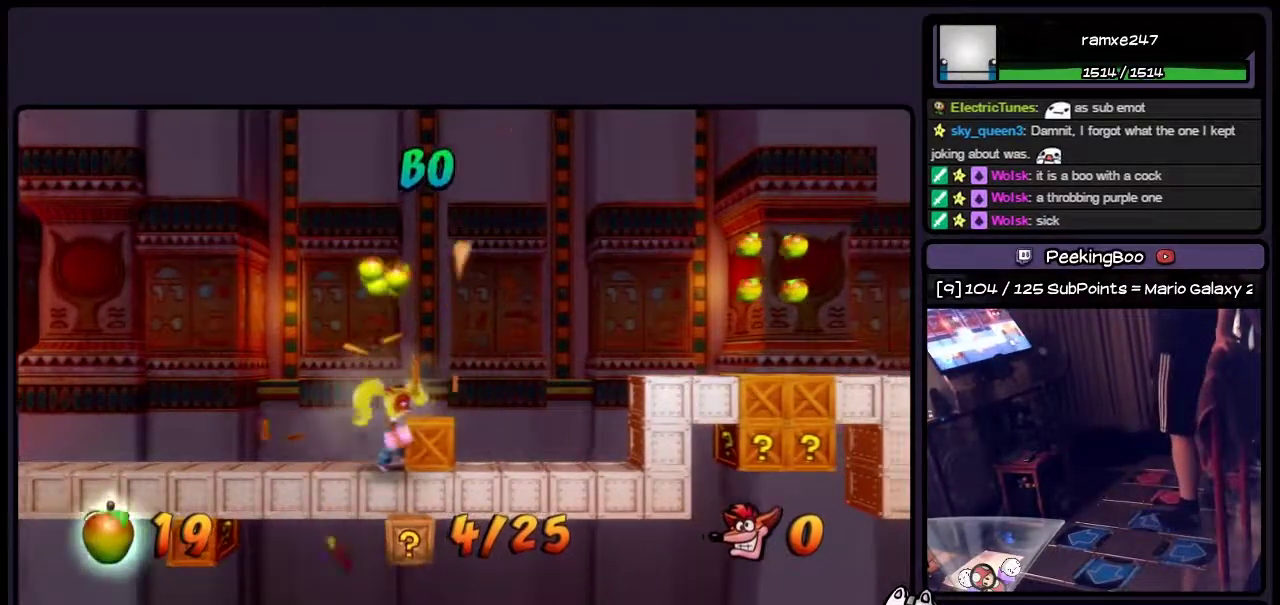
{"buttons": [], "events": []}
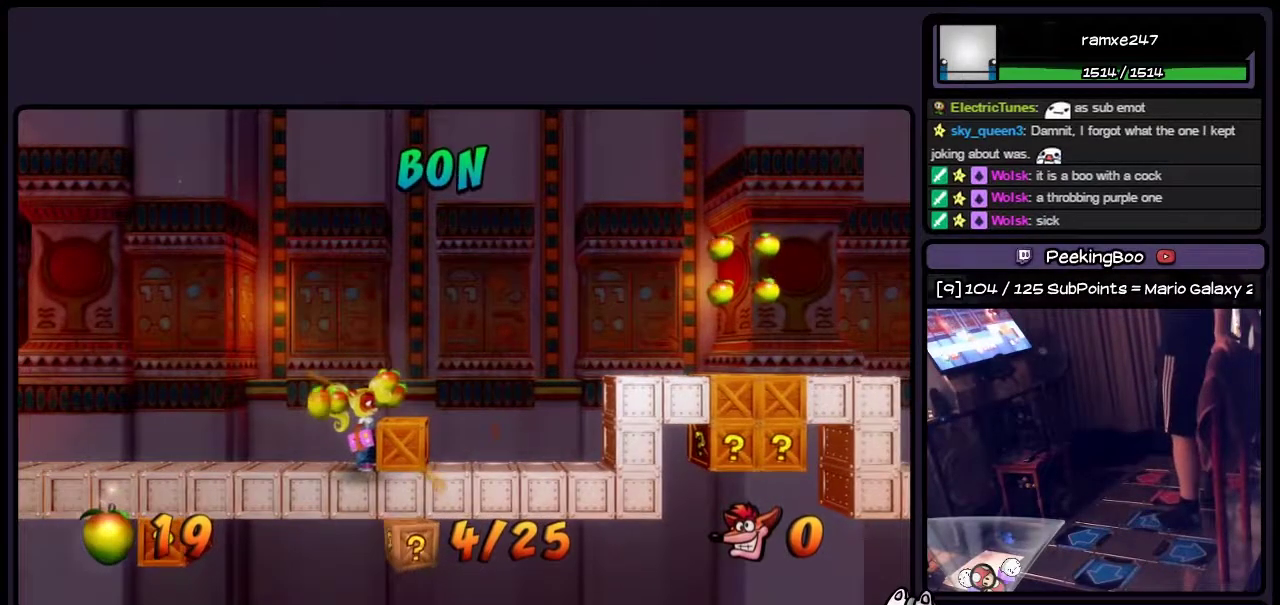
{"buttons": ["DPAD_RIGHT"], "events": [[350, "DPAD_RIGHT", "down"]]}
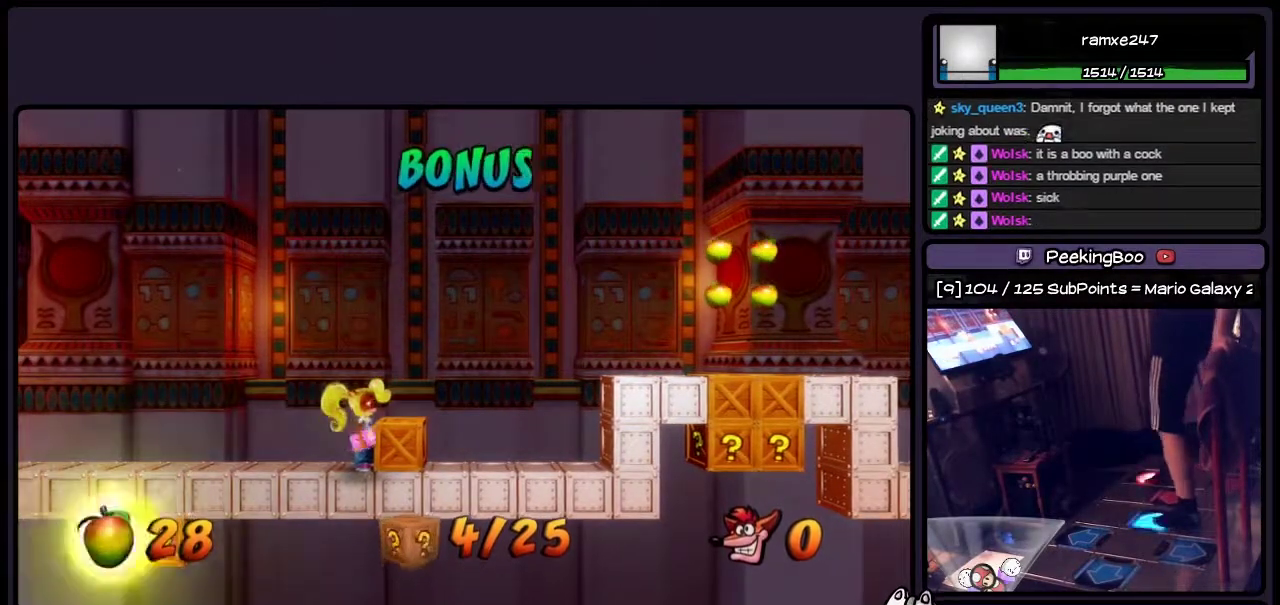
{"buttons": ["DPAD_RIGHT"], "events": [[17, "SQUARE", "down"], [350, "SQUARE", "up"]]}
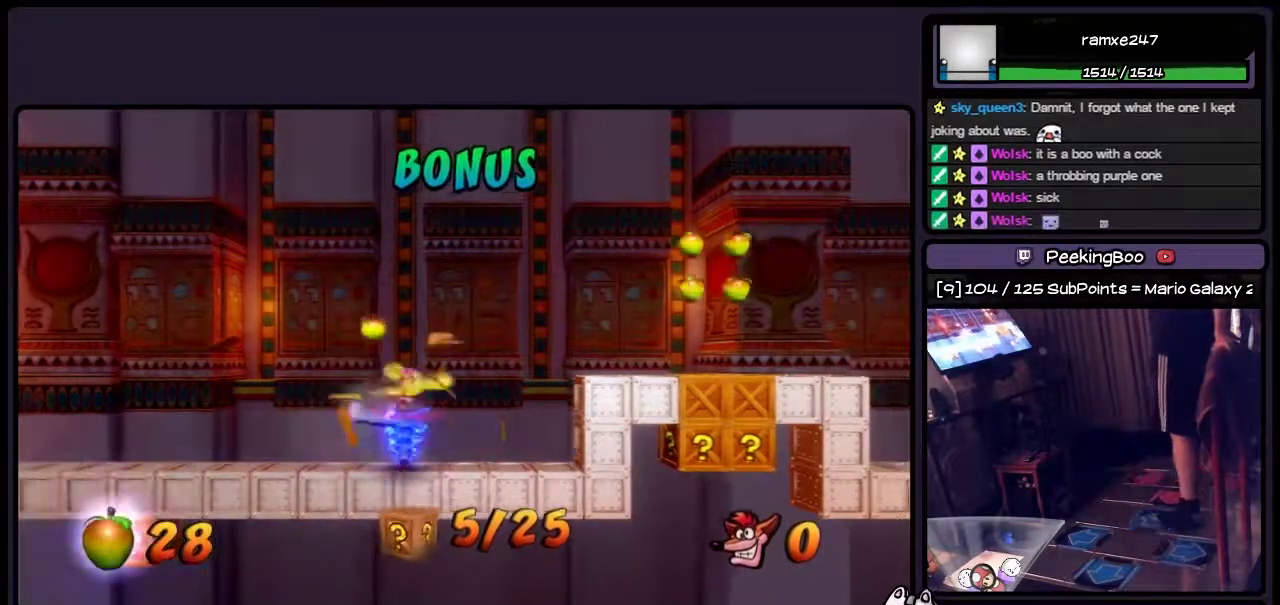
{"buttons": [], "events": [[17, "DPAD_RIGHT", "up"]]}
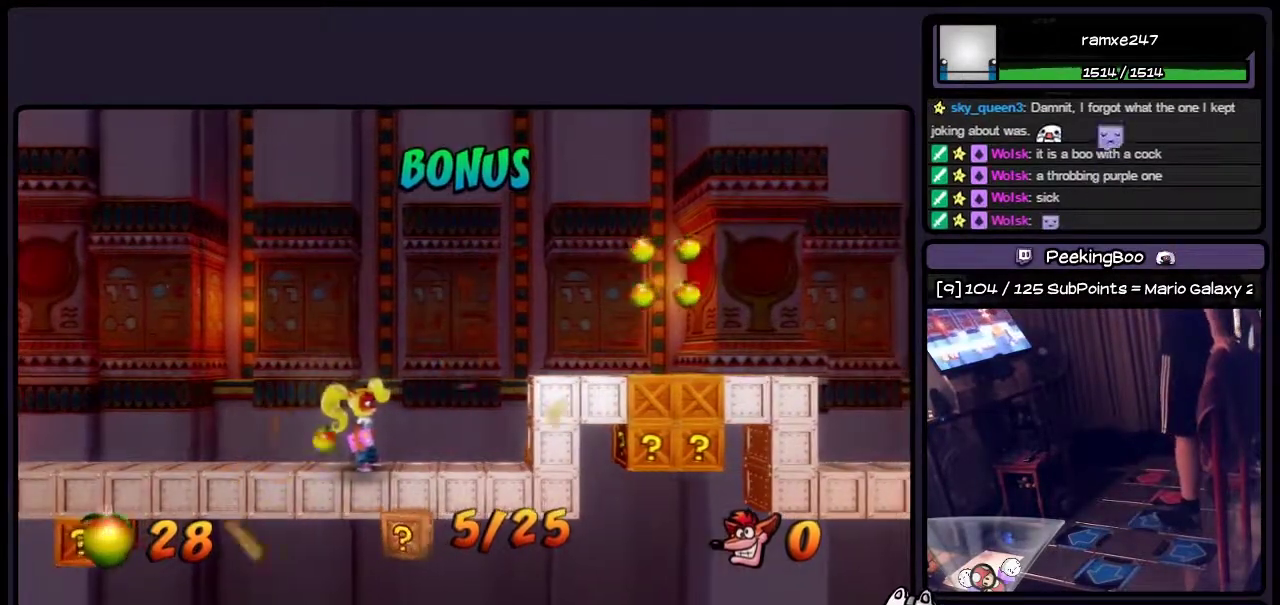
{"buttons": ["CROSS", "DPAD_RIGHT"], "events": [[67, "DPAD_RIGHT", "down"], [317, "CROSS", "down"]]}
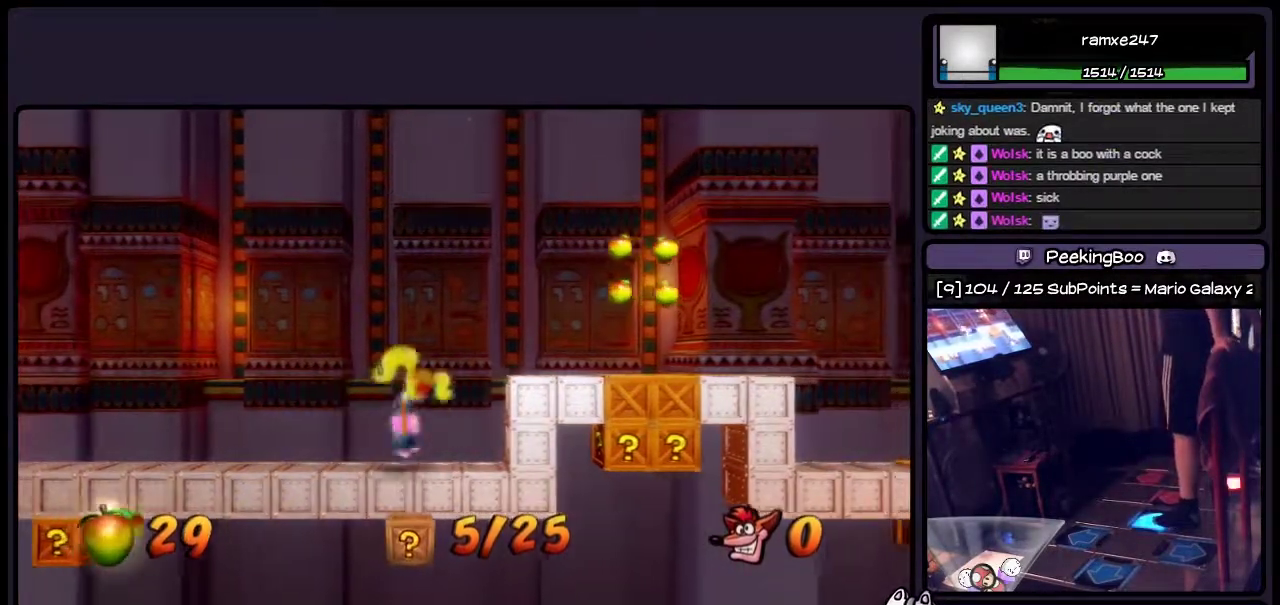
{"buttons": ["DPAD_RIGHT"], "events": [[267, "CROSS", "up"]]}
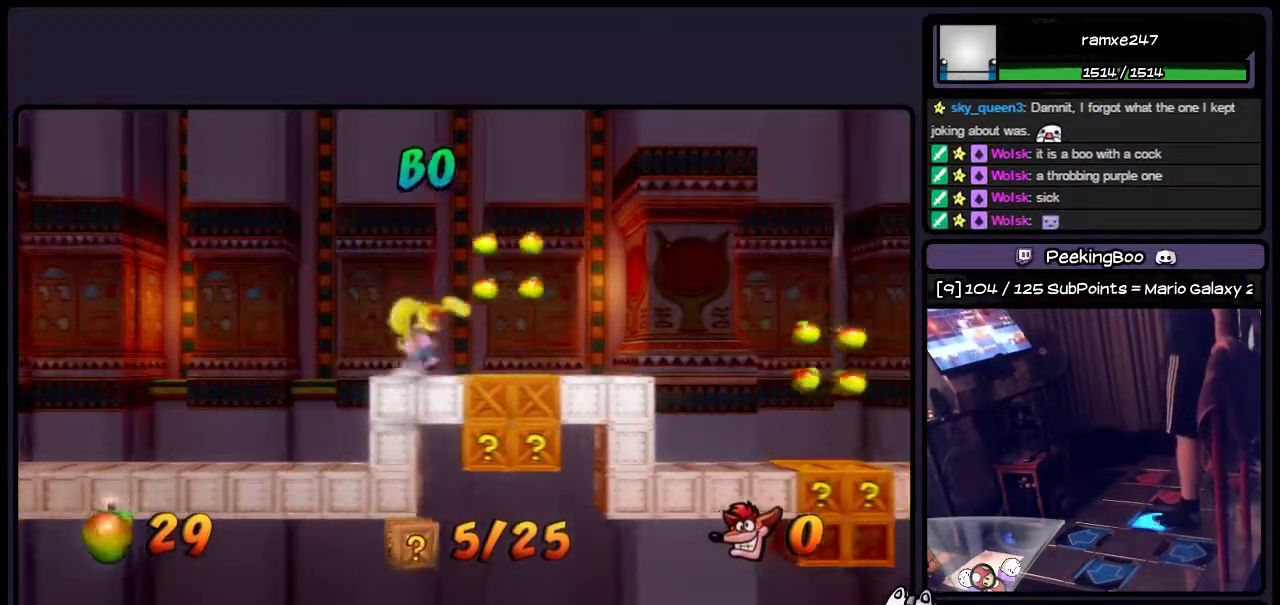
{"buttons": ["CROSS"], "events": [[67, "DPAD_RIGHT", "up"], [483, "CROSS", "down"]]}
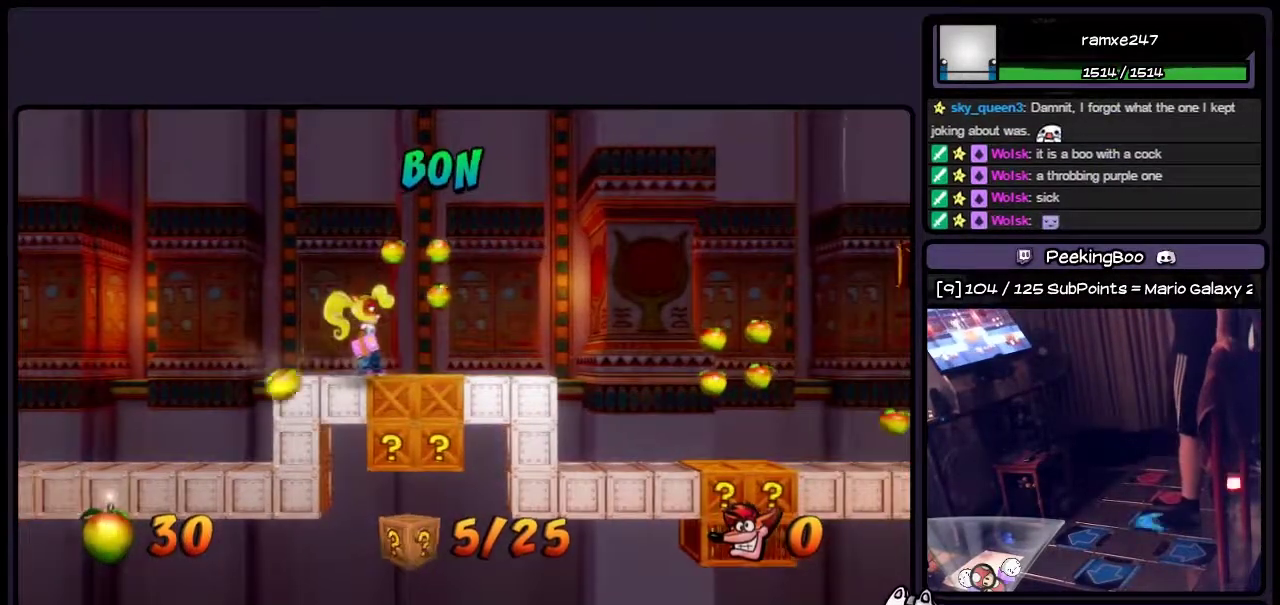
{"buttons": [], "events": [[150, "DPAD_RIGHT", "down"], [317, "CROSS", "up"], [400, "DPAD_RIGHT", "up"]]}
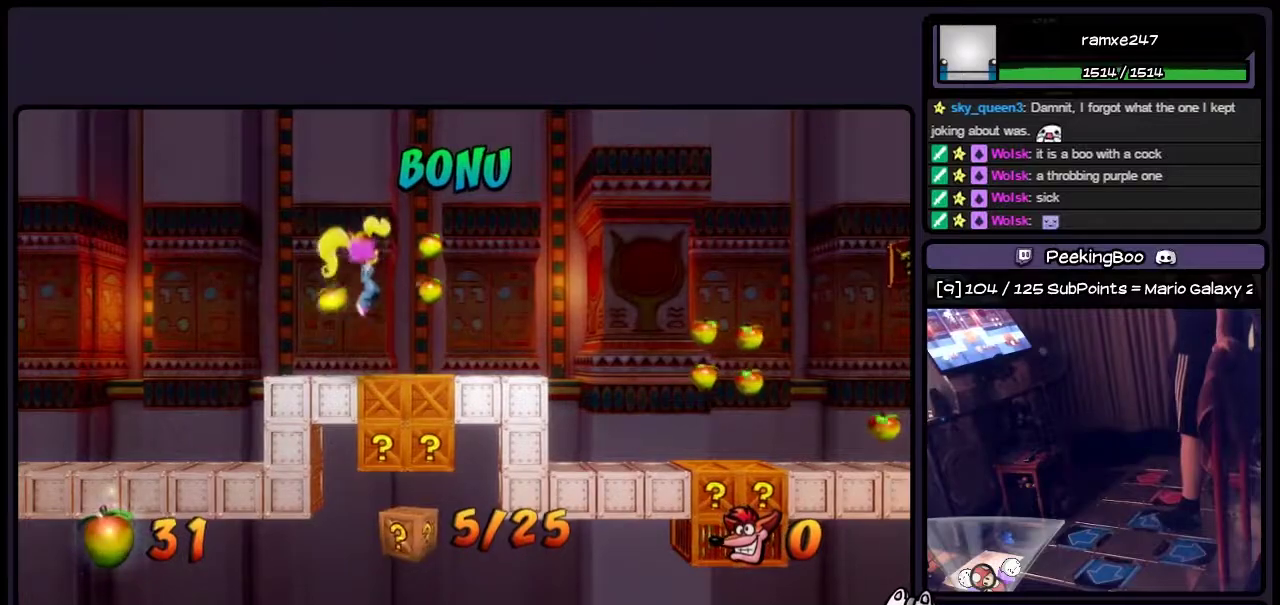
{"buttons": [], "events": []}
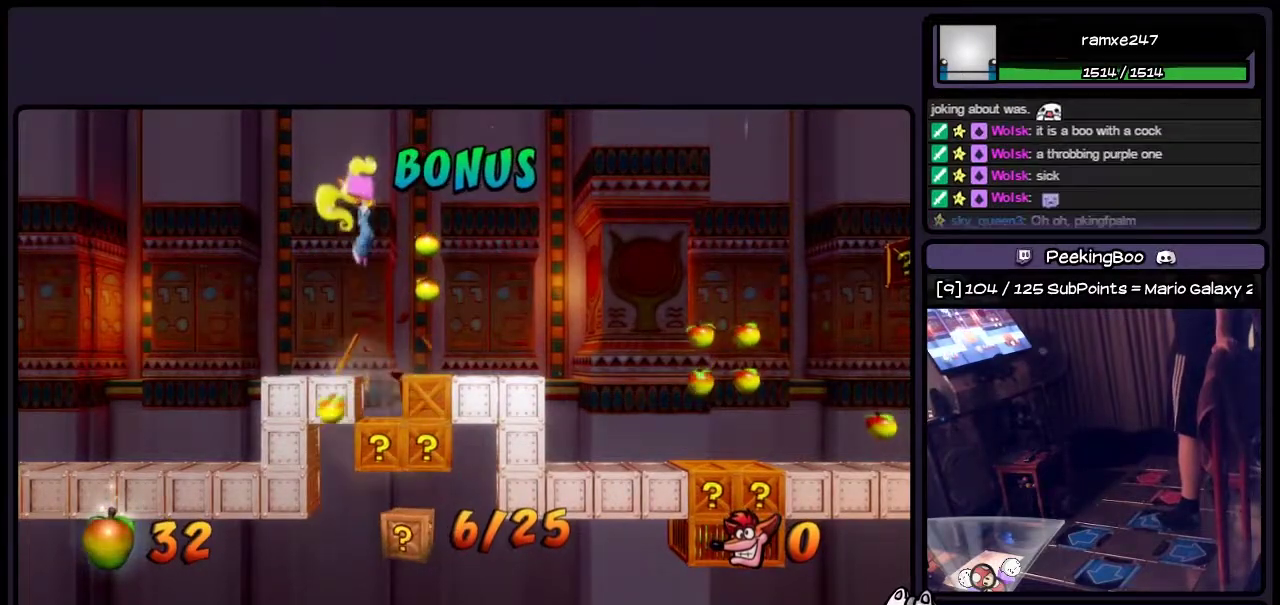
{"buttons": ["DPAD_RIGHT"], "events": [[317, "DPAD_RIGHT", "down"]]}
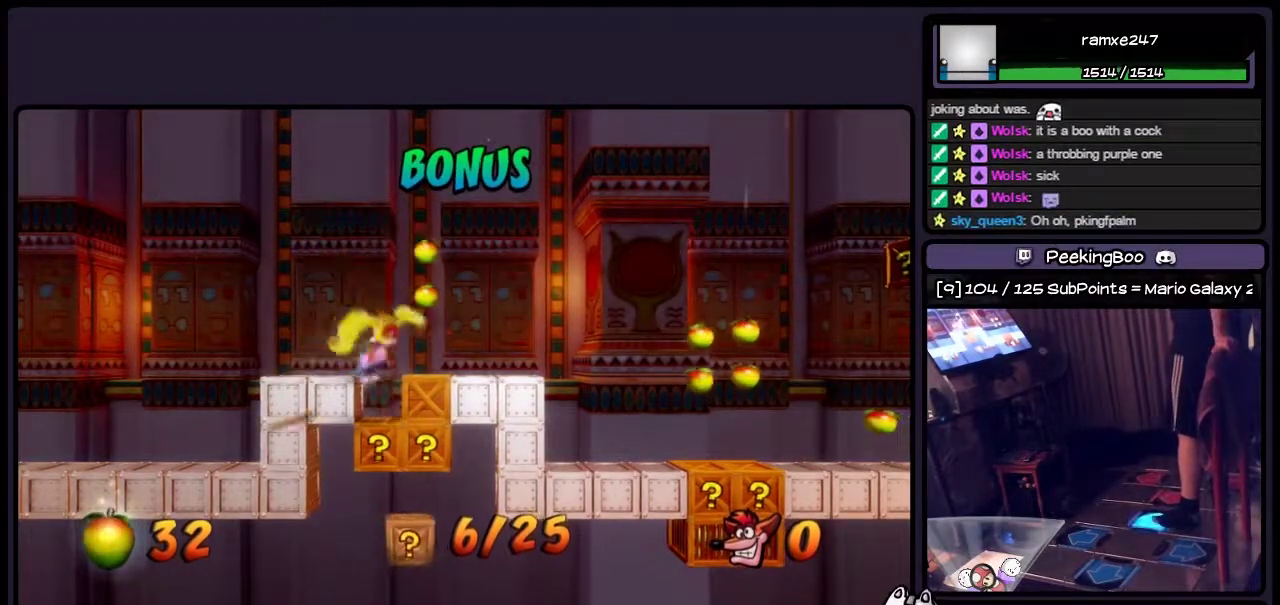
{"buttons": [], "events": [[67, "DPAD_RIGHT", "up"], [233, "DPAD_RIGHT", "down"], [433, "DPAD_RIGHT", "up"]]}
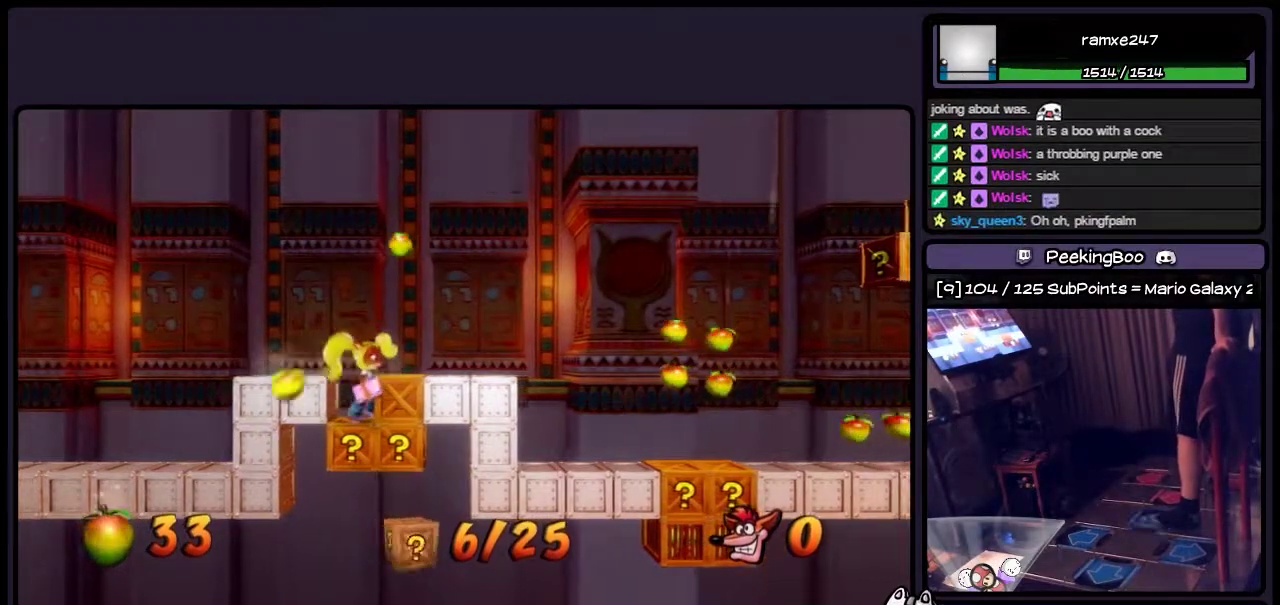
{"buttons": [], "events": [[183, "CROSS", "down"], [400, "CROSS", "up"]]}
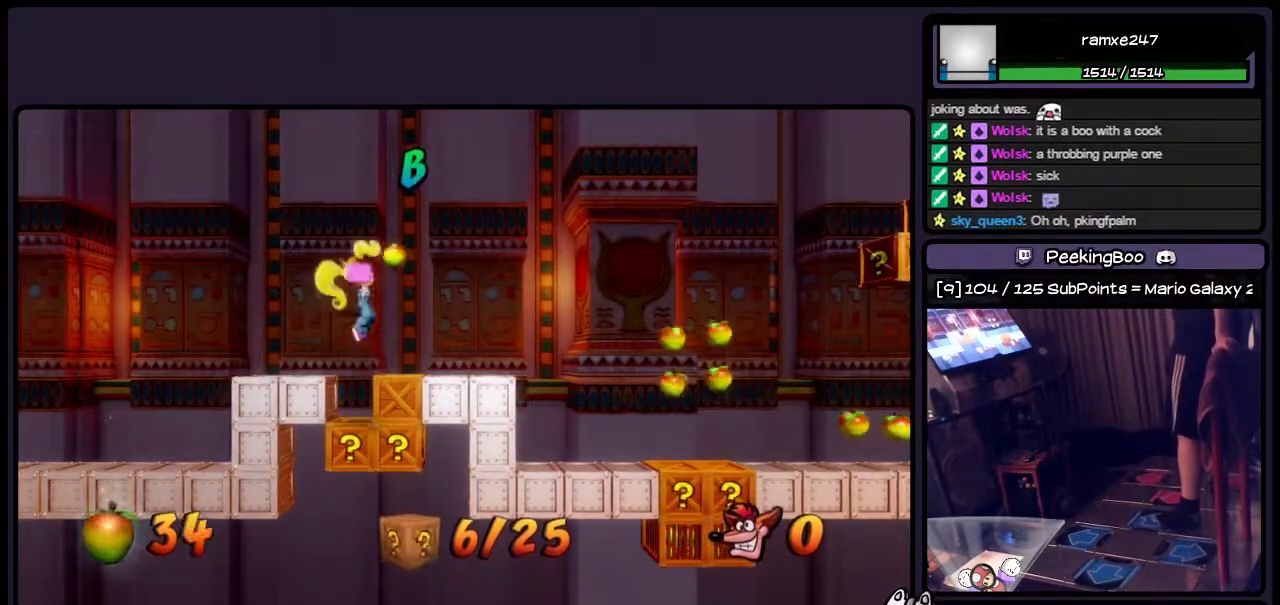
{"buttons": ["DPAD_RIGHT"], "events": [[267, "DPAD_RIGHT", "down"]]}
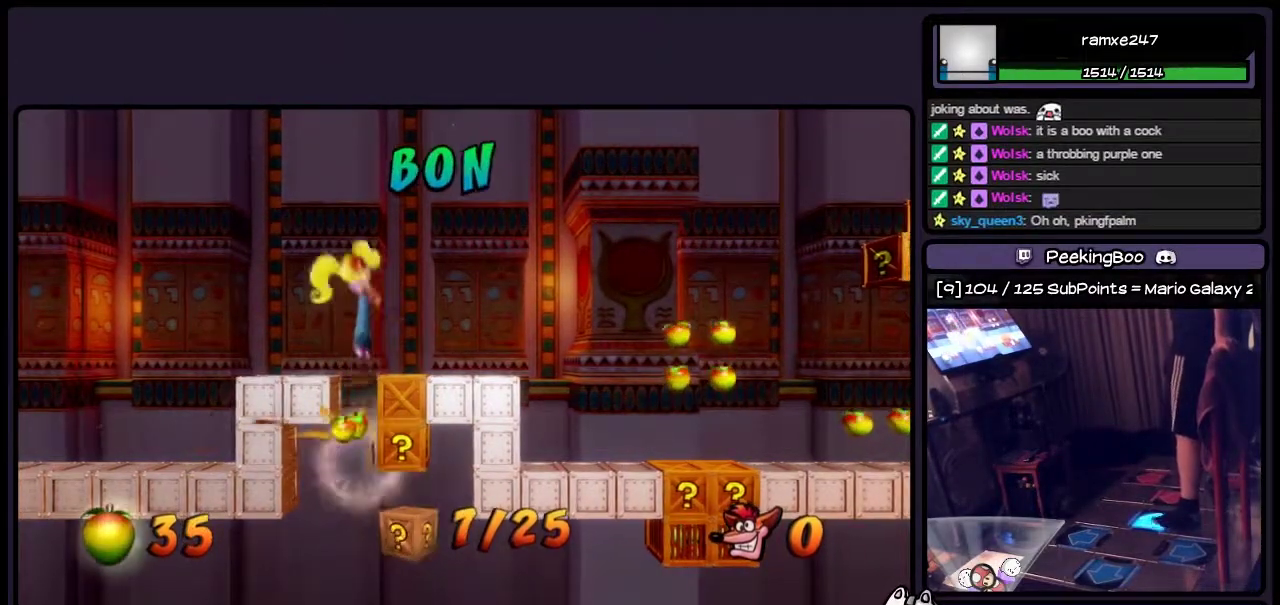
{"buttons": [], "events": [[67, "DPAD_RIGHT", "up"]]}
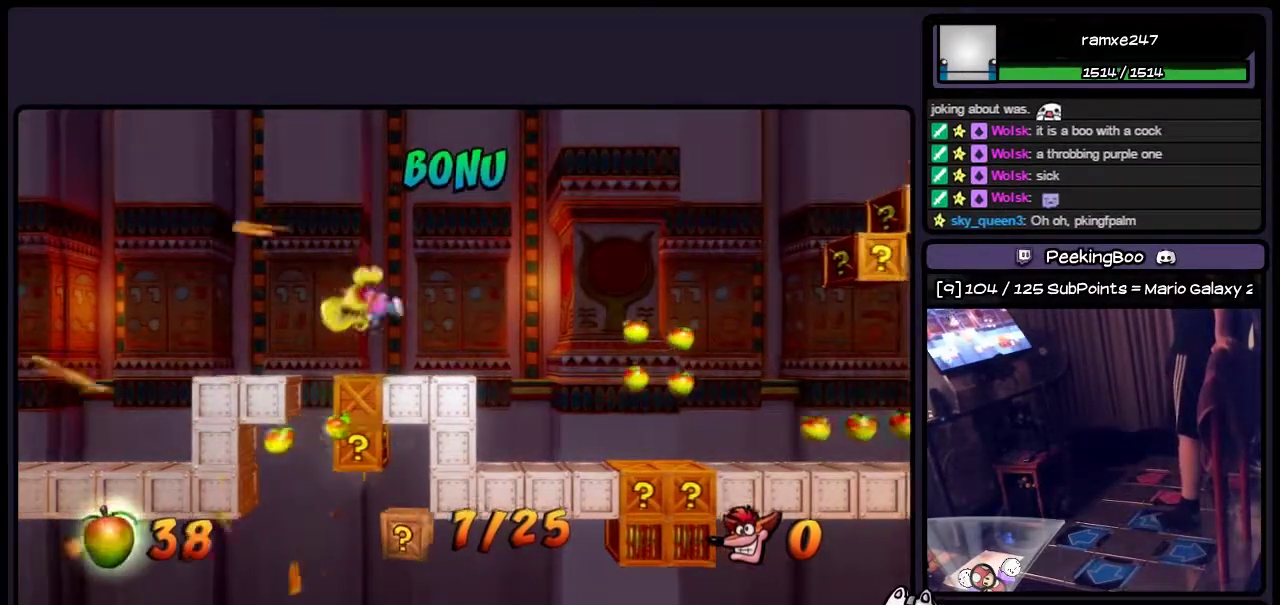
{"buttons": [], "events": []}
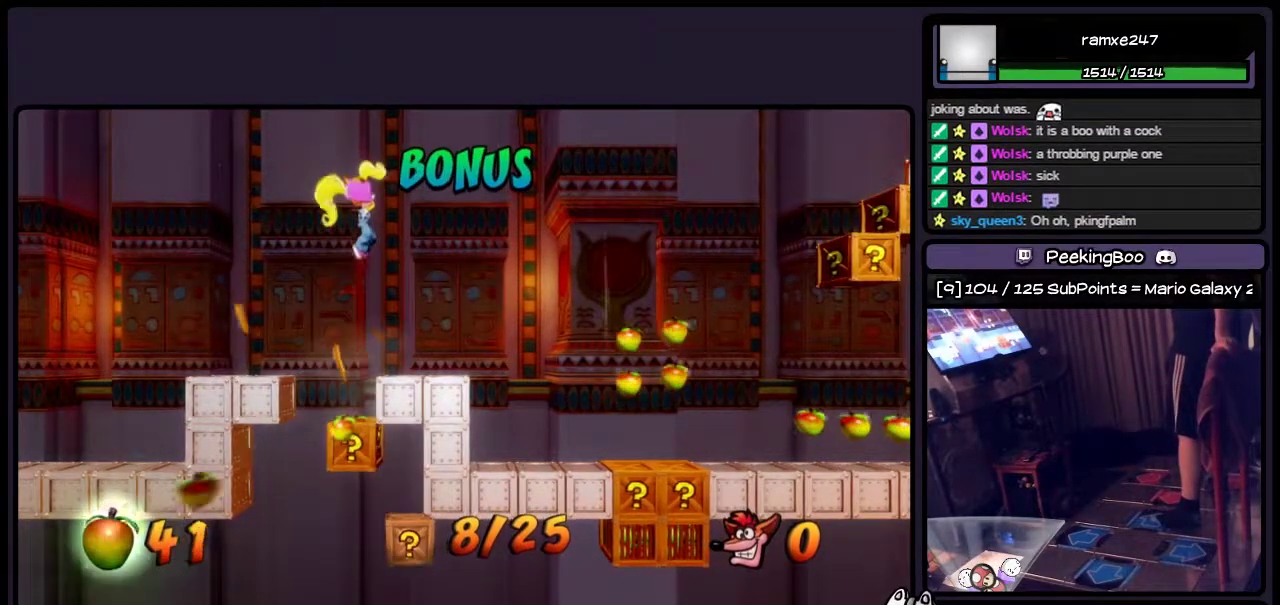
{"buttons": ["DPAD_RIGHT"], "events": [[317, "DPAD_RIGHT", "down"]]}